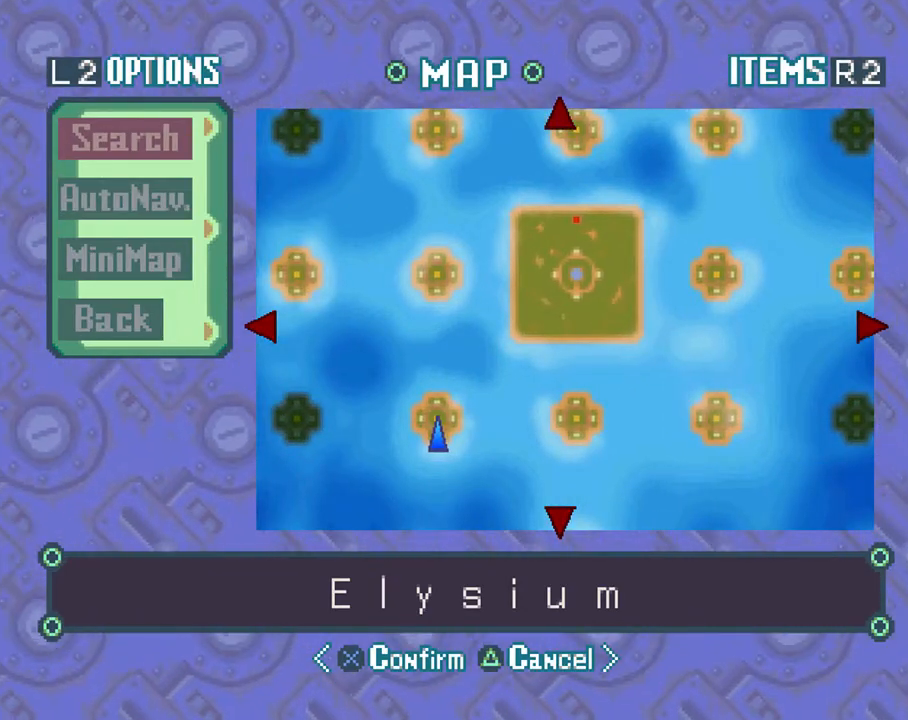
Gameplay with a controller (PlayStation layout); each line is a JSON object with the inputs held at the frame after it. "events" lists button and stick changes between this image and that frame as [ms after this image, input, new state], when the widget could be followed in between. Not read: L3 R3.
{"buttons": [], "left_stick": "center", "right_stick": "center", "events": []}
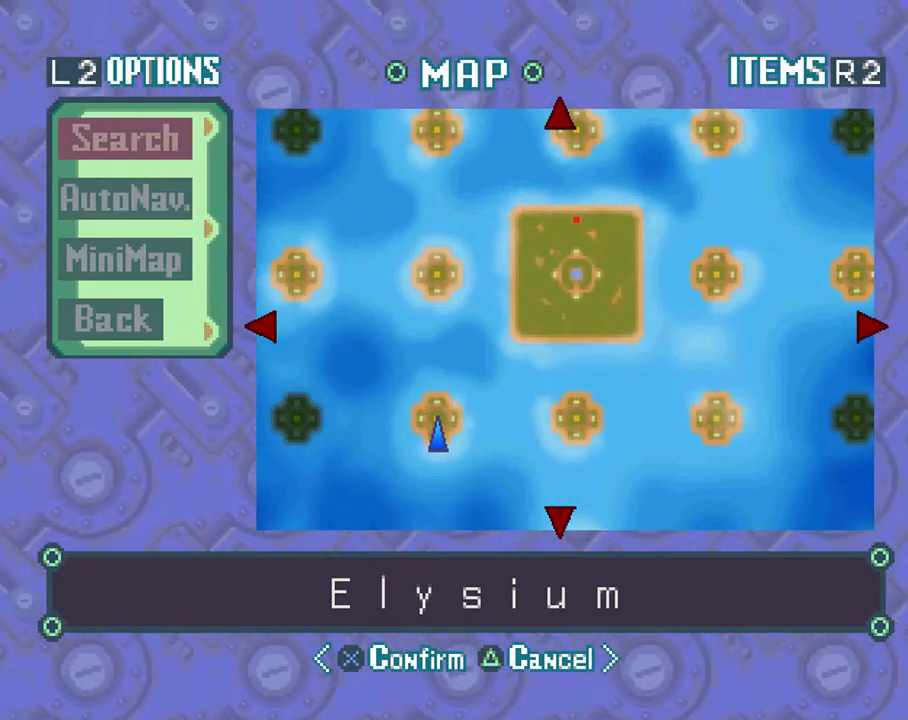
{"buttons": [], "left_stick": "center", "right_stick": "center", "events": []}
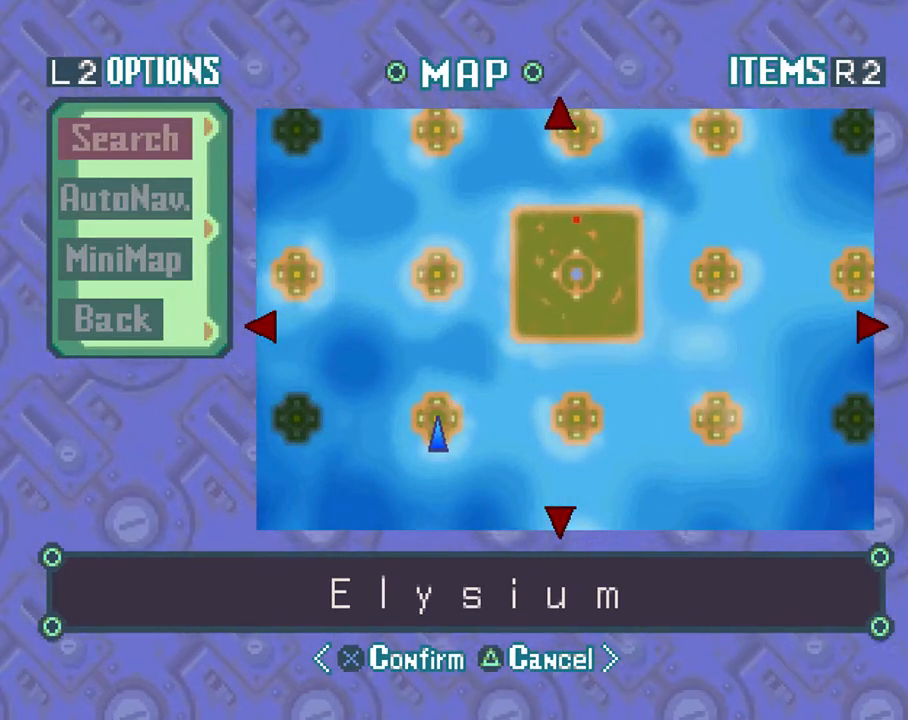
{"buttons": ["DPAD_LEFT"], "left_stick": "center", "right_stick": "center", "events": [[250, "DPAD_LEFT", "down"]]}
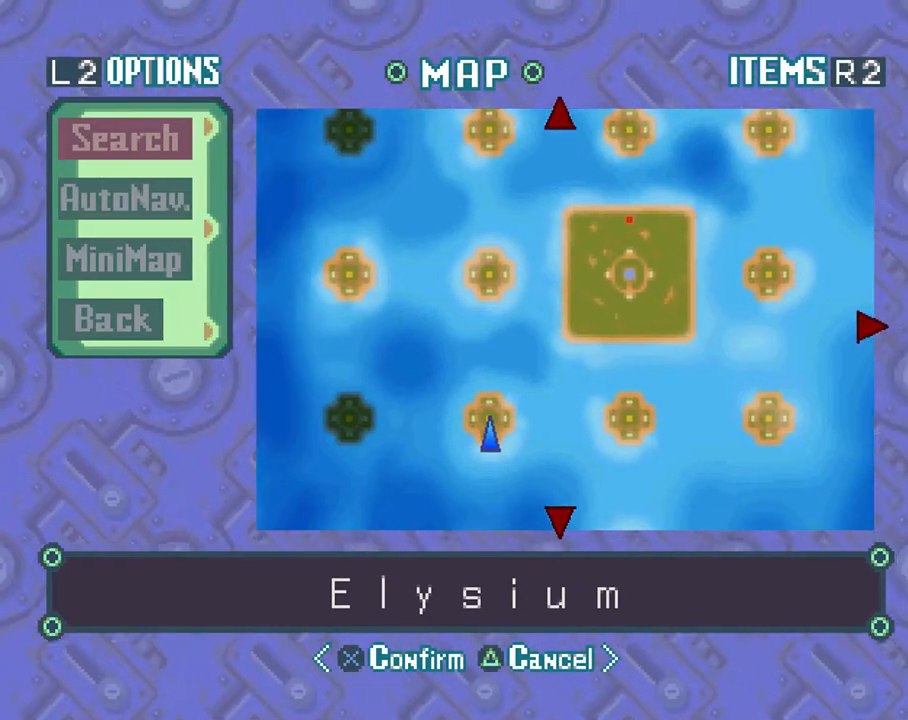
{"buttons": ["DPAD_DOWN"], "left_stick": "center", "right_stick": "center", "events": [[67, "DPAD_LEFT", "up"], [500, "DPAD_DOWN", "down"]]}
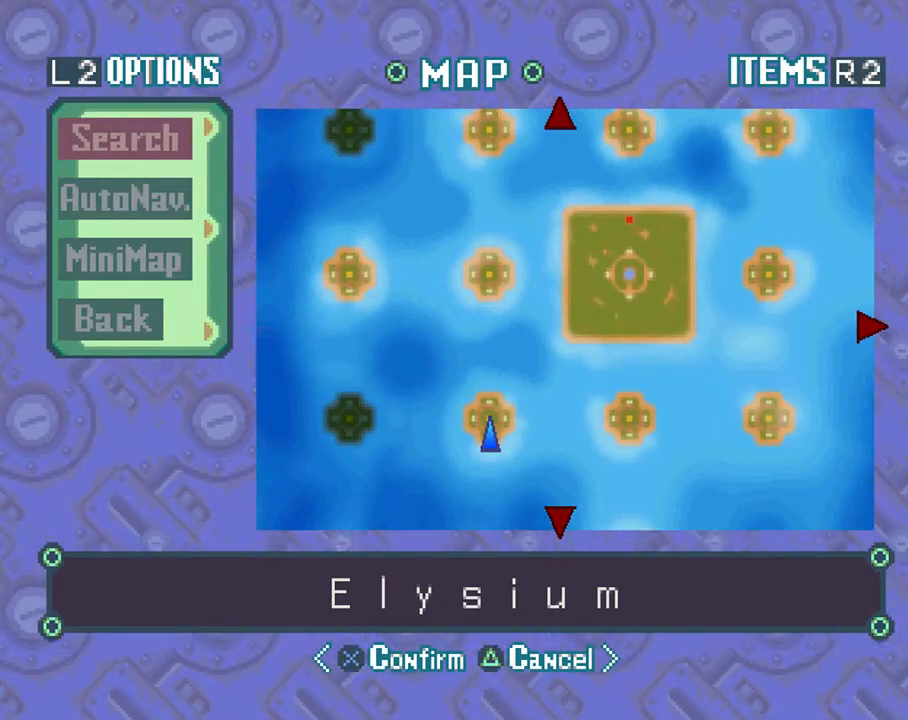
{"buttons": [], "left_stick": "center", "right_stick": "center", "events": [[183, "DPAD_DOWN", "up"]]}
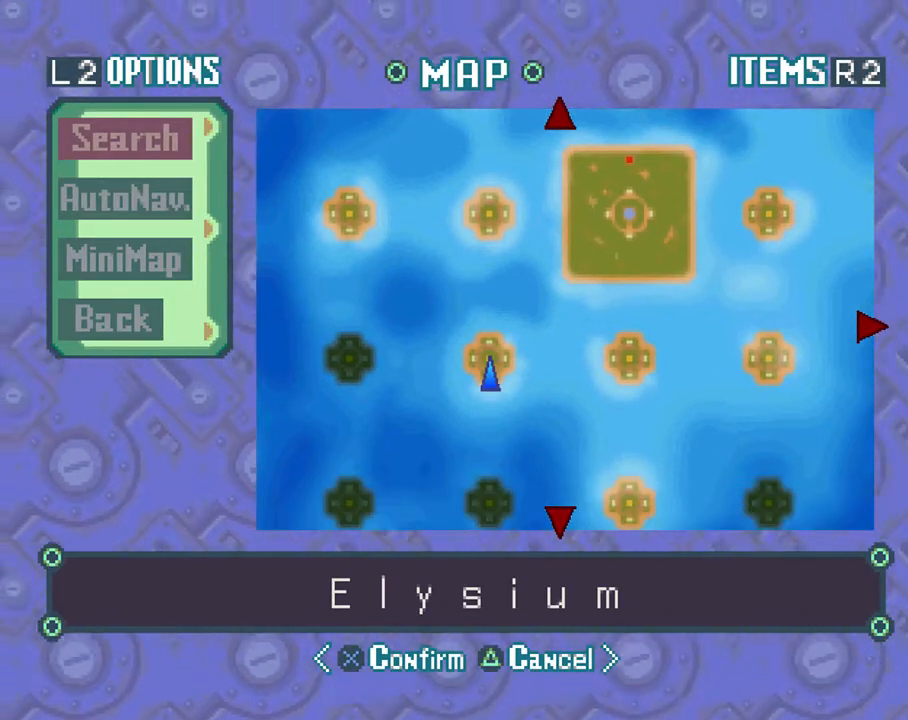
{"buttons": ["DPAD_UP"], "left_stick": "center", "right_stick": "center", "events": [[283, "DPAD_UP", "down"]]}
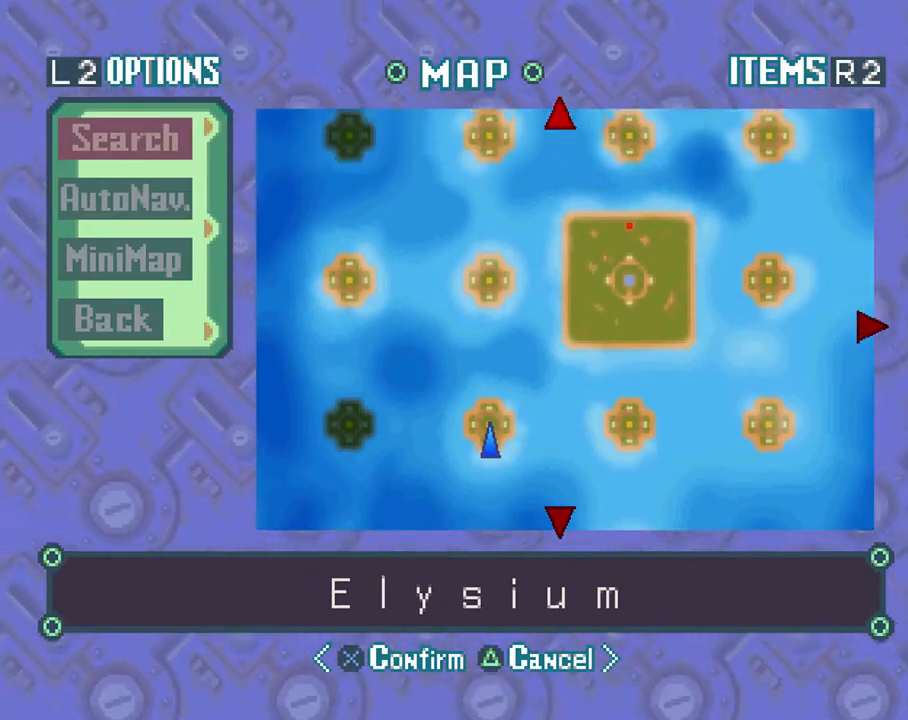
{"buttons": [], "left_stick": "center", "right_stick": "center", "events": [[17, "DPAD_UP", "up"]]}
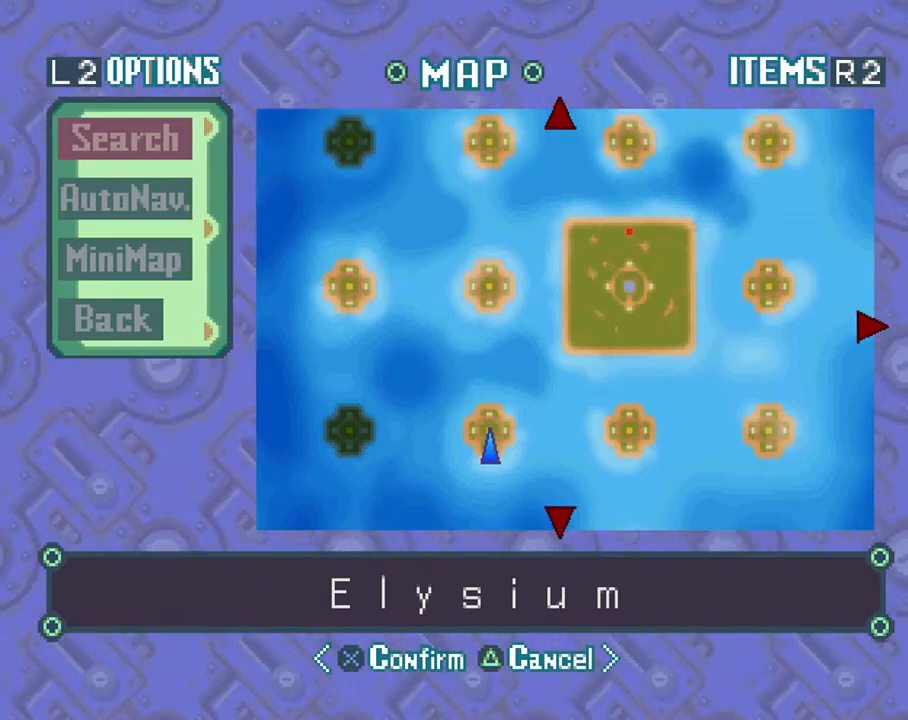
{"buttons": [], "left_stick": "center", "right_stick": "center", "events": [[150, "DPAD_UP", "down"], [467, "DPAD_UP", "up"]]}
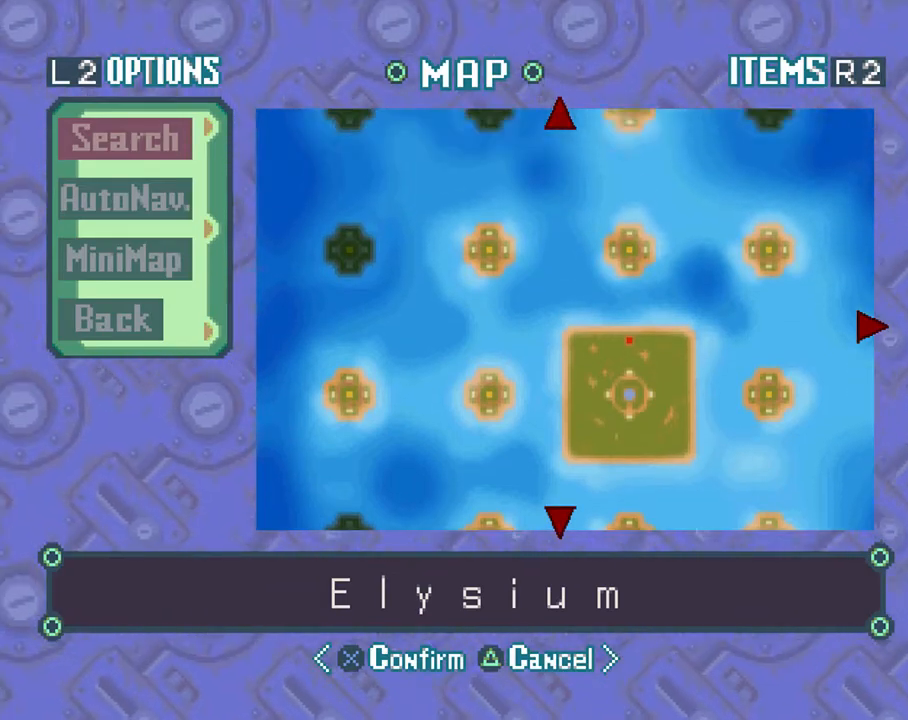
{"buttons": [], "left_stick": "center", "right_stick": "center", "events": []}
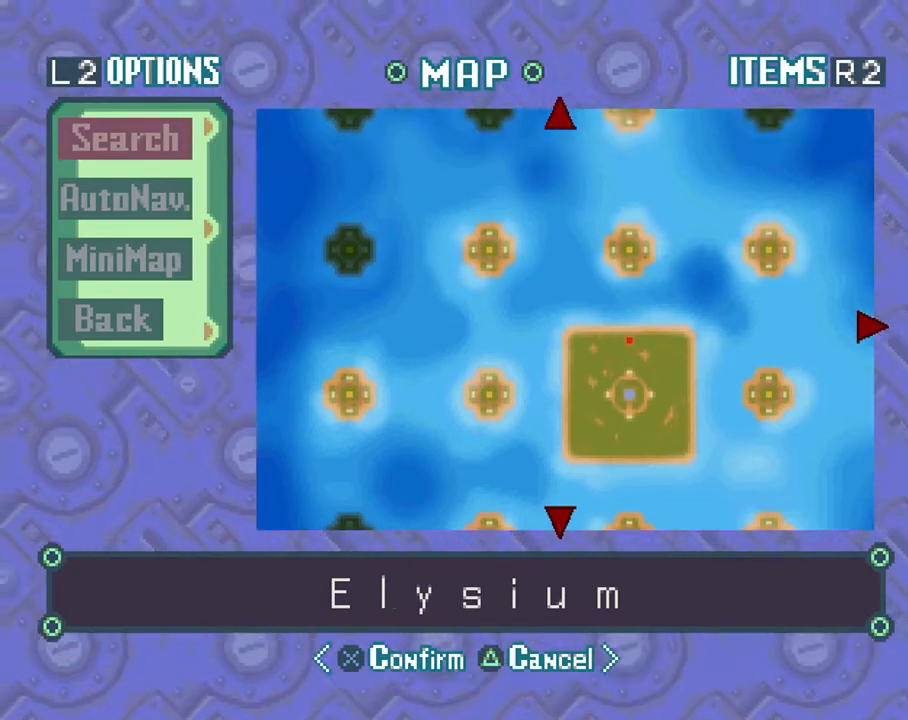
{"buttons": ["DPAD_RIGHT"], "left_stick": "center", "right_stick": "center", "events": [[500, "DPAD_RIGHT", "down"]]}
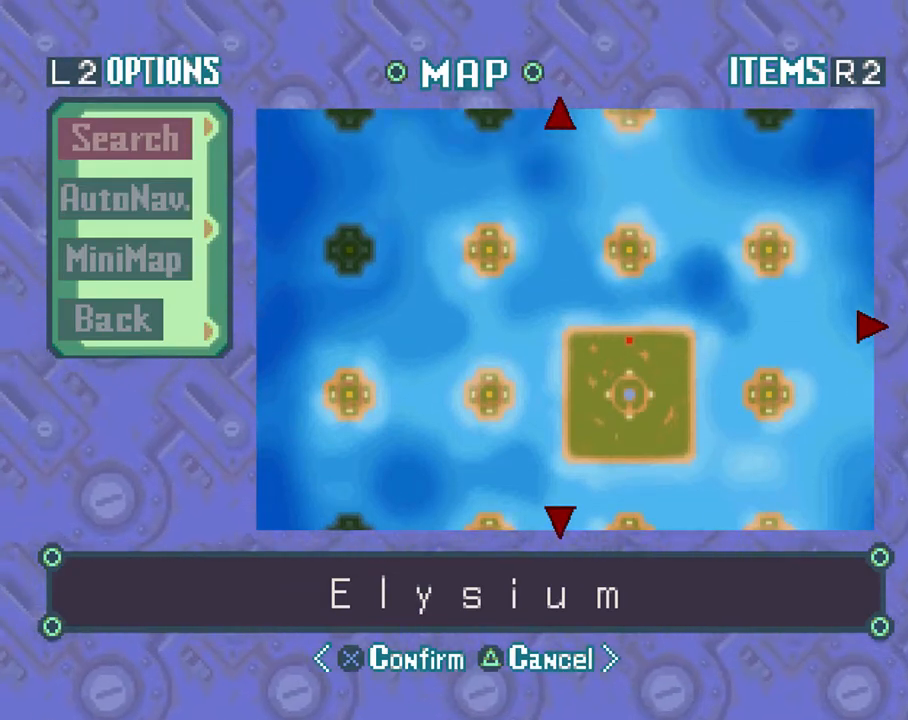
{"buttons": [], "left_stick": "center", "right_stick": "center", "events": [[183, "DPAD_RIGHT", "up"]]}
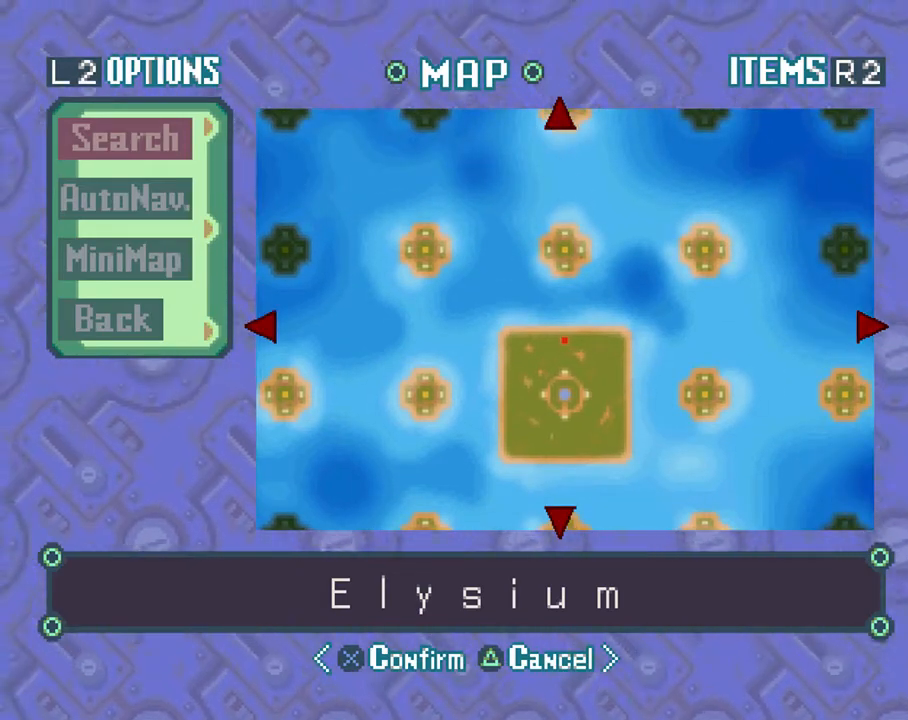
{"buttons": [], "left_stick": "center", "right_stick": "center", "events": [[100, "DPAD_RIGHT", "down"], [400, "DPAD_RIGHT", "up"]]}
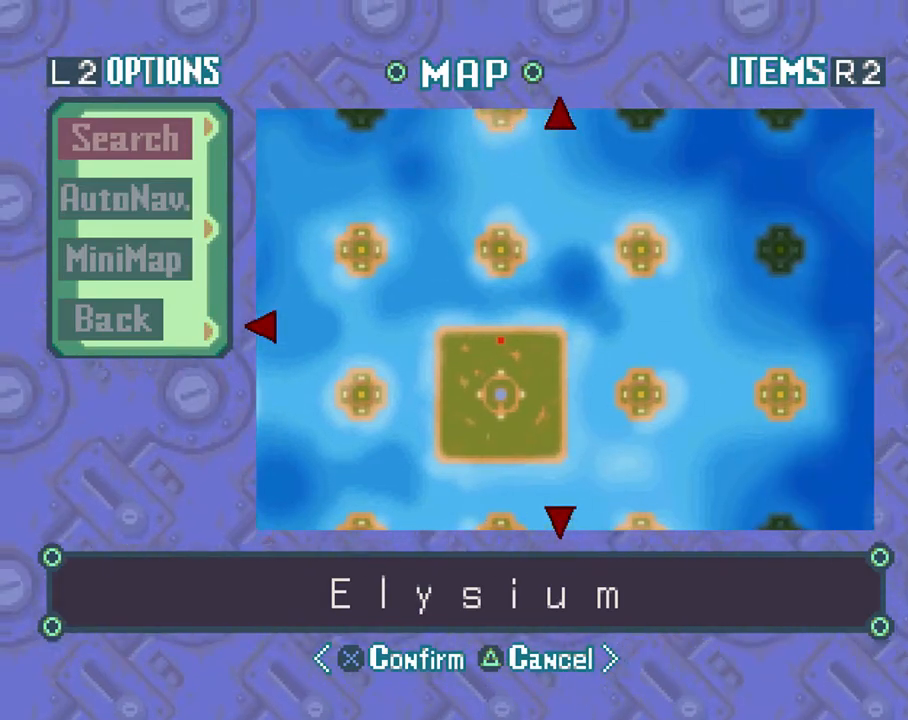
{"buttons": [], "left_stick": "center", "right_stick": "center", "events": [[133, "DPAD_DOWN", "down"], [350, "DPAD_DOWN", "up"]]}
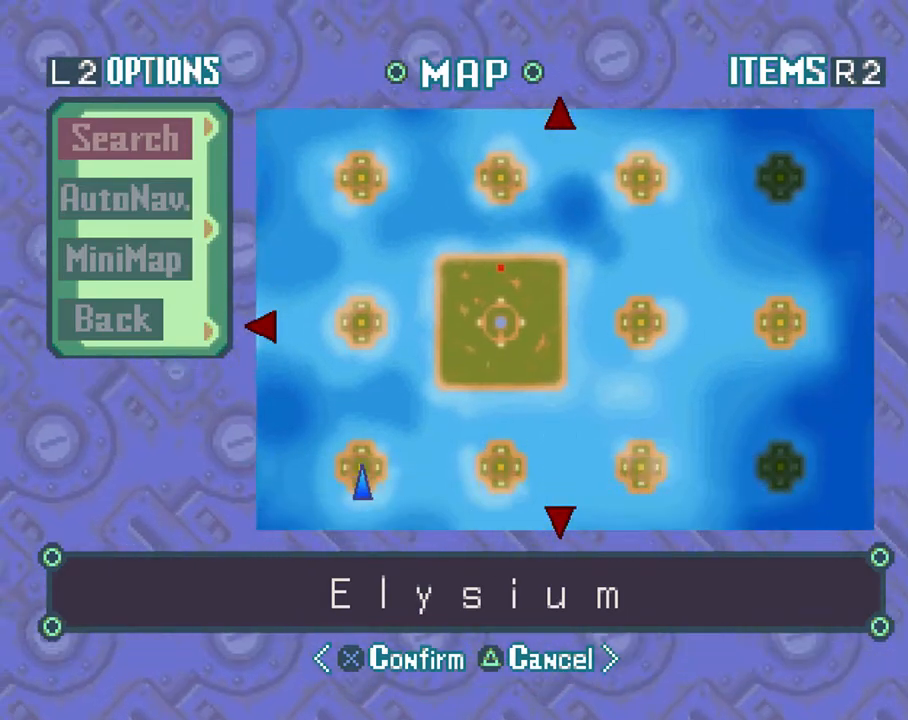
{"buttons": [], "left_stick": "center", "right_stick": "center", "events": []}
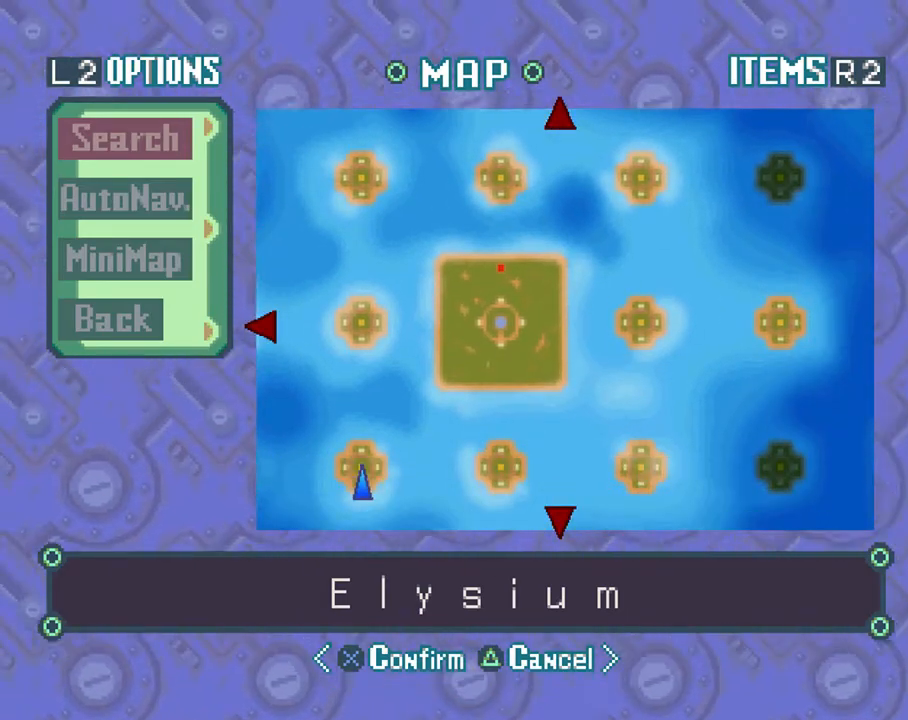
{"buttons": ["DPAD_LEFT"], "left_stick": "center", "right_stick": "center", "events": [[417, "DPAD_LEFT", "down"]]}
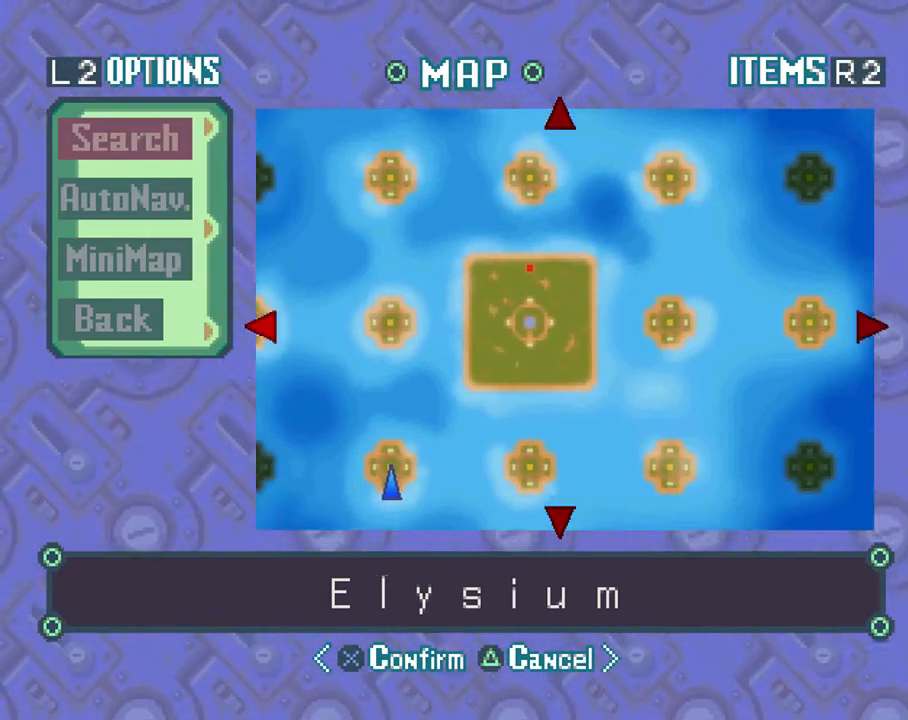
{"buttons": [], "left_stick": "center", "right_stick": "center", "events": [[217, "DPAD_LEFT", "up"]]}
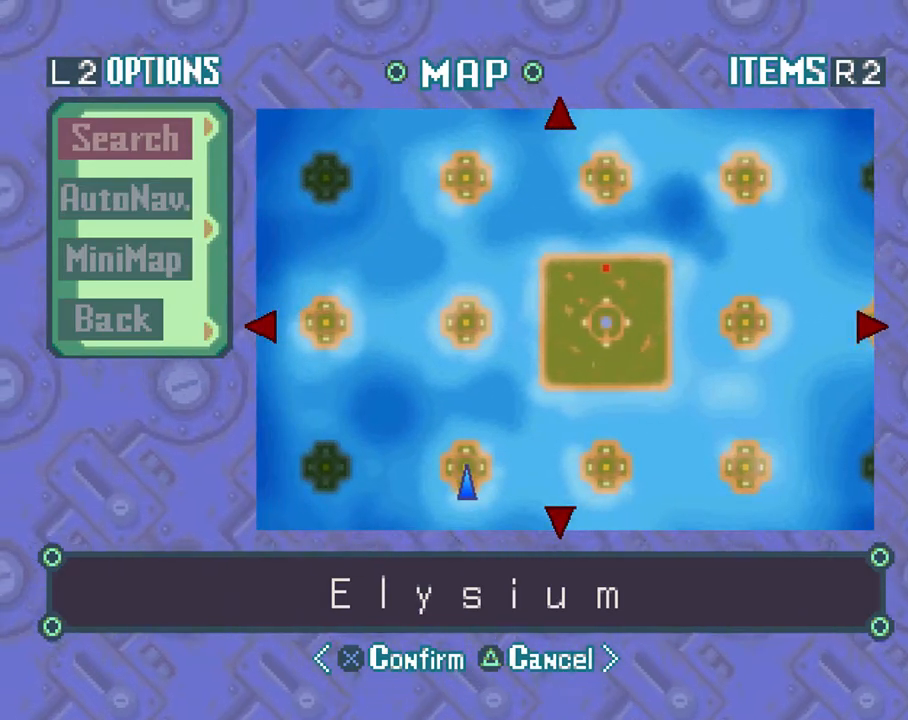
{"buttons": ["DPAD_LEFT"], "left_stick": "center", "right_stick": "center", "events": [[450, "DPAD_LEFT", "down"]]}
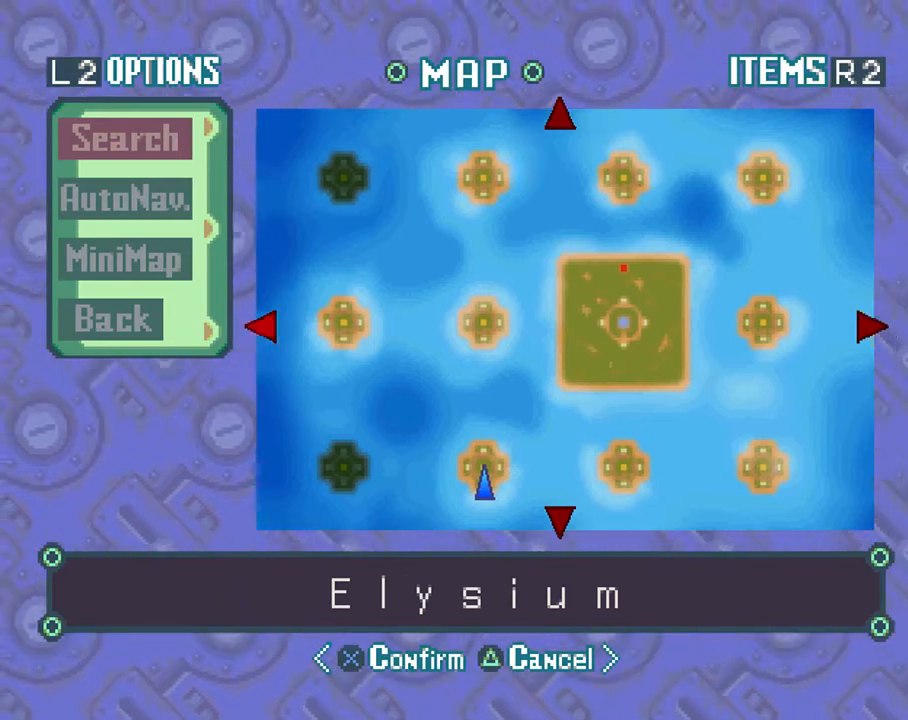
{"buttons": [], "left_stick": "center", "right_stick": "center", "events": [[167, "DPAD_DOWN", "down"], [217, "DPAD_LEFT", "up"], [317, "DPAD_DOWN", "up"]]}
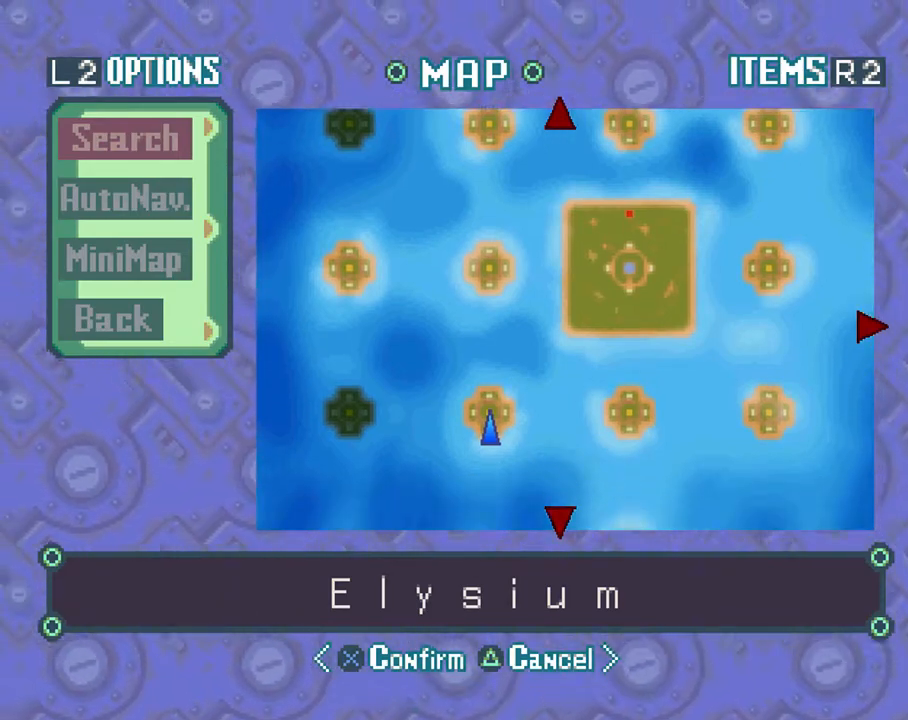
{"buttons": [], "left_stick": "center", "right_stick": "center", "events": []}
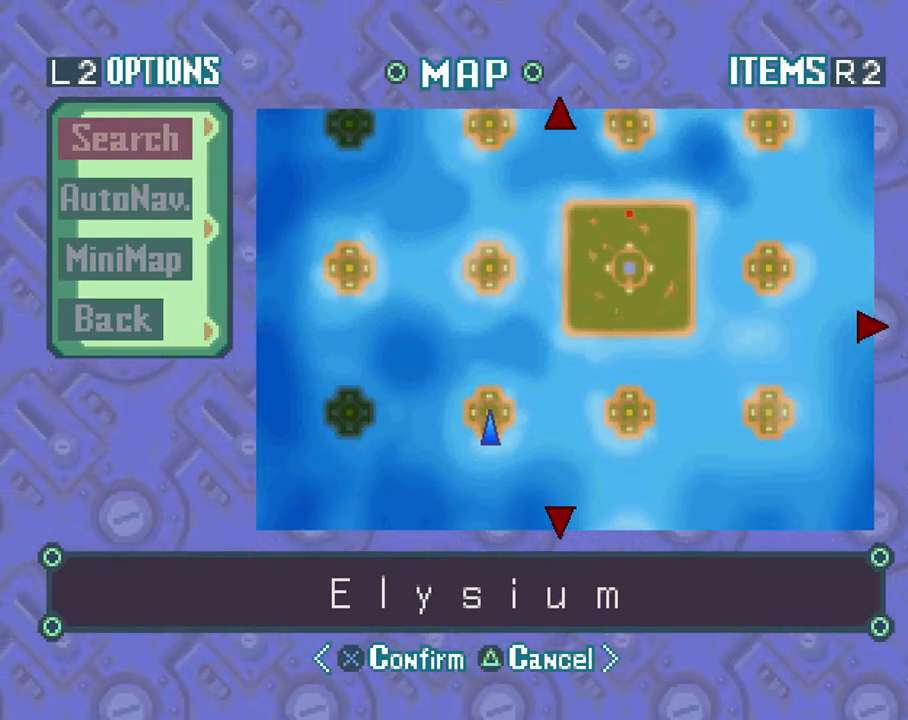
{"buttons": [], "left_stick": "center", "right_stick": "center", "events": []}
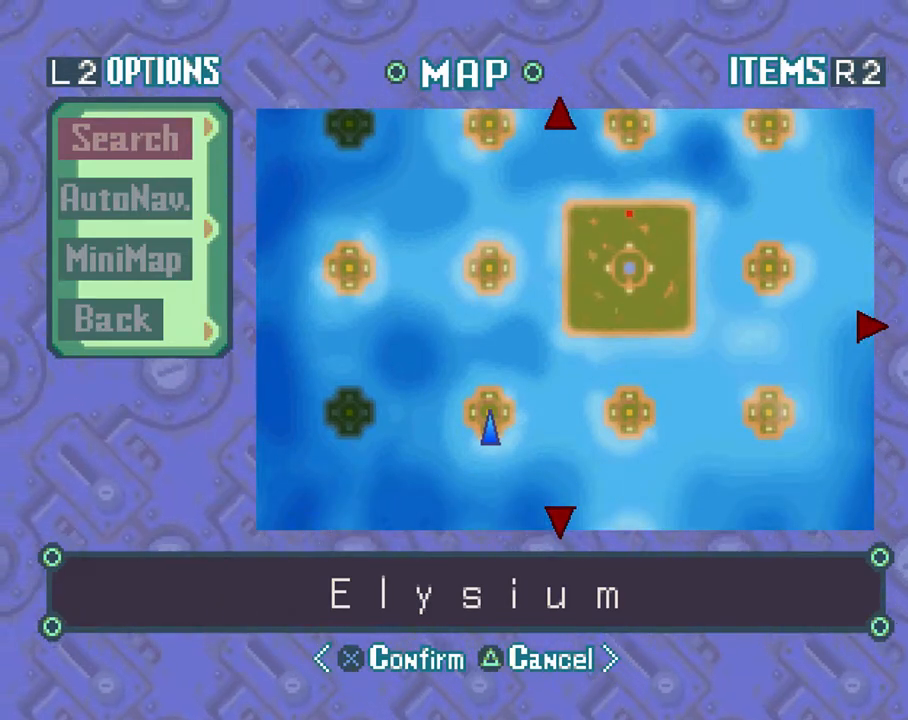
{"buttons": [], "left_stick": "center", "right_stick": "center", "events": []}
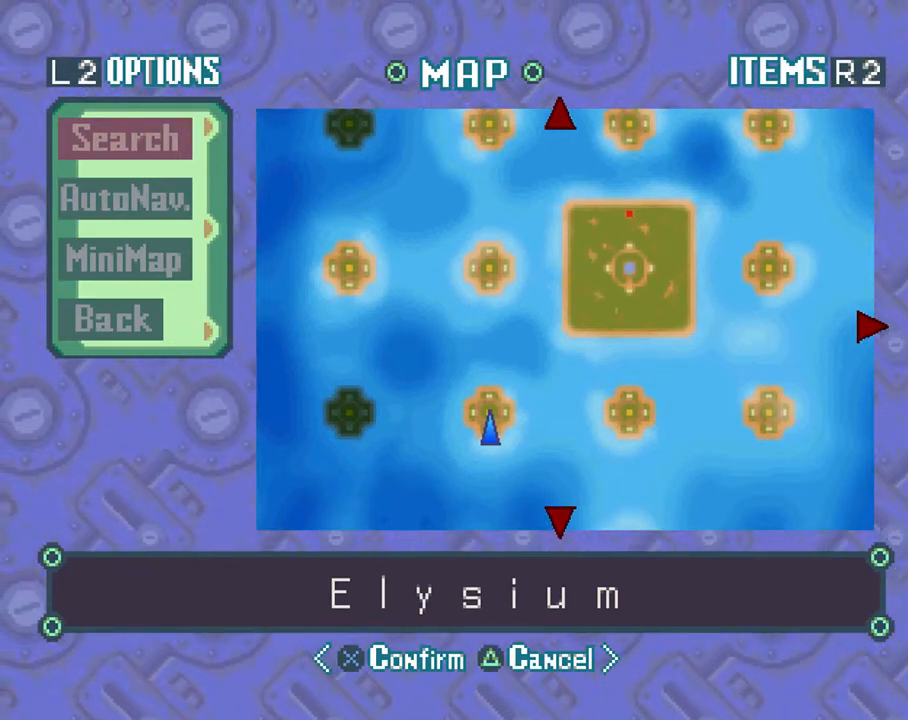
{"buttons": [], "left_stick": "center", "right_stick": "center", "events": []}
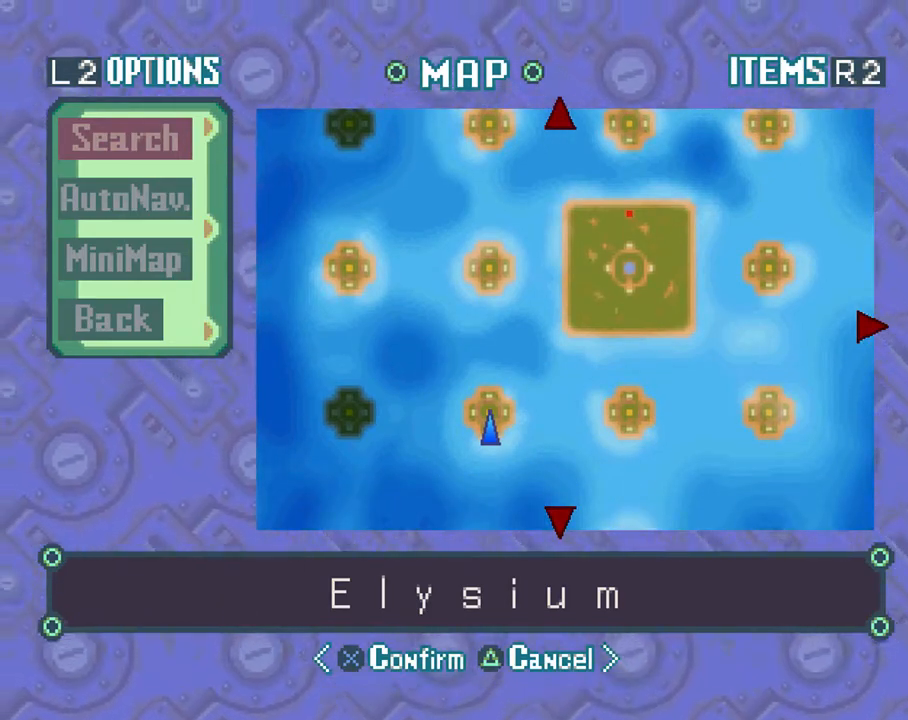
{"buttons": [], "left_stick": "center", "right_stick": "center", "events": []}
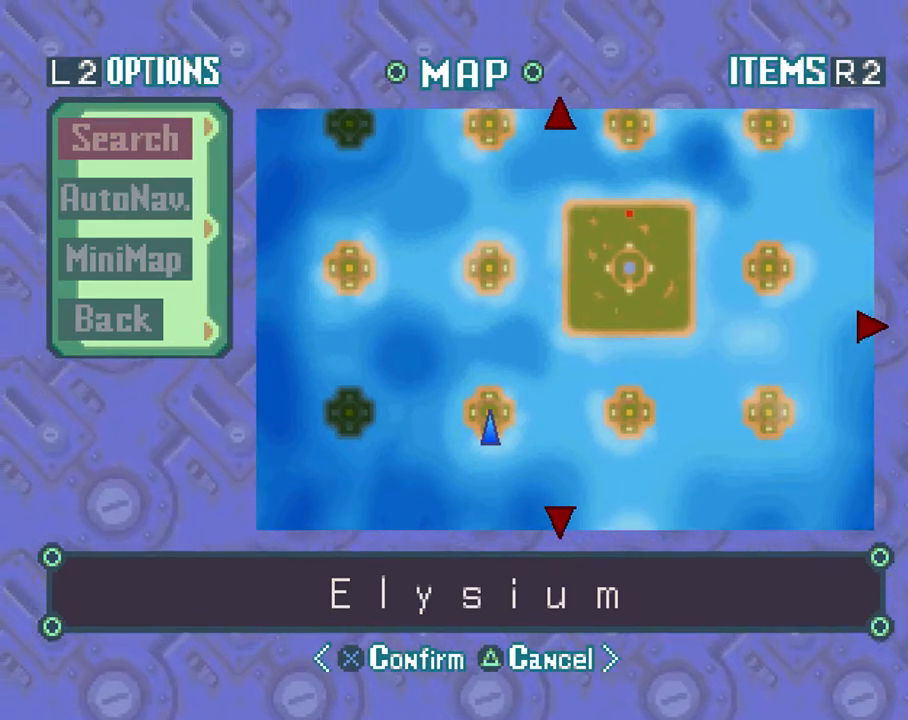
{"buttons": [], "left_stick": "center", "right_stick": "center", "events": []}
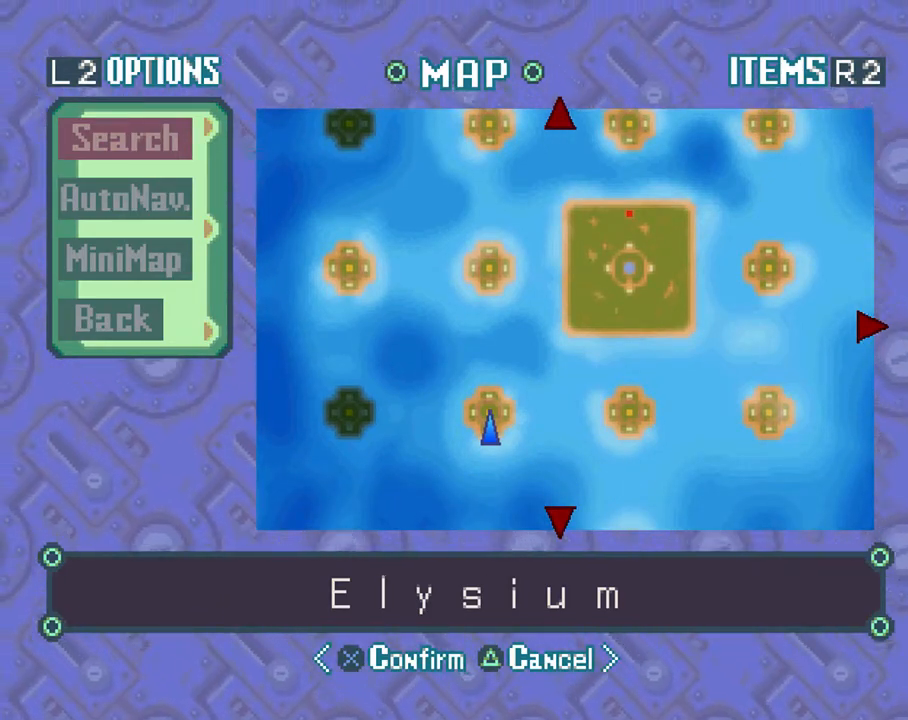
{"buttons": [], "left_stick": "center", "right_stick": "center", "events": [[150, "DPAD_UP", "down"], [367, "DPAD_UP", "up"]]}
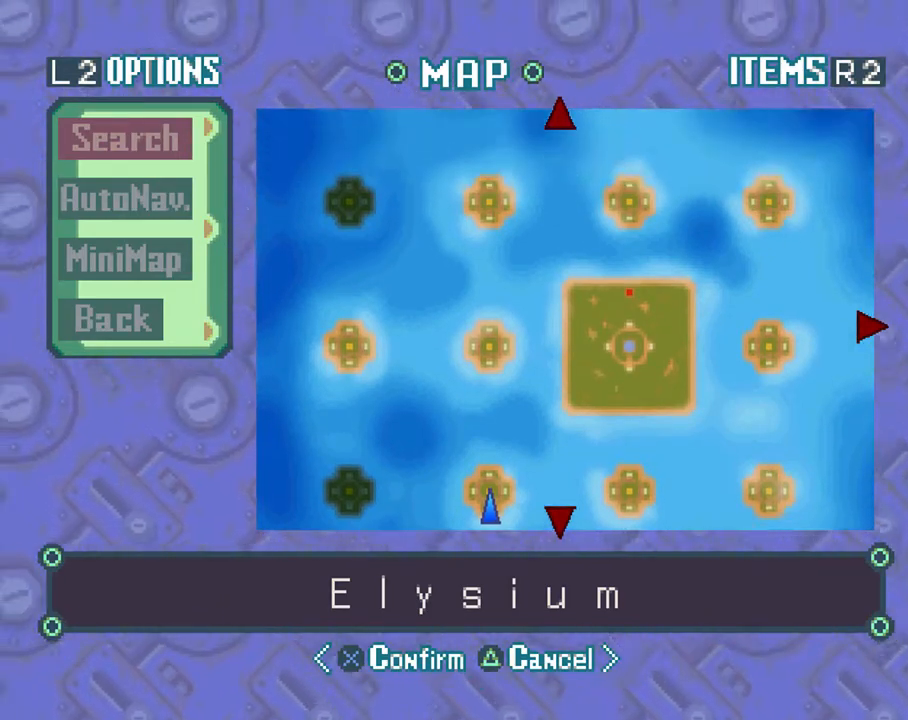
{"buttons": [], "left_stick": "center", "right_stick": "center", "events": []}
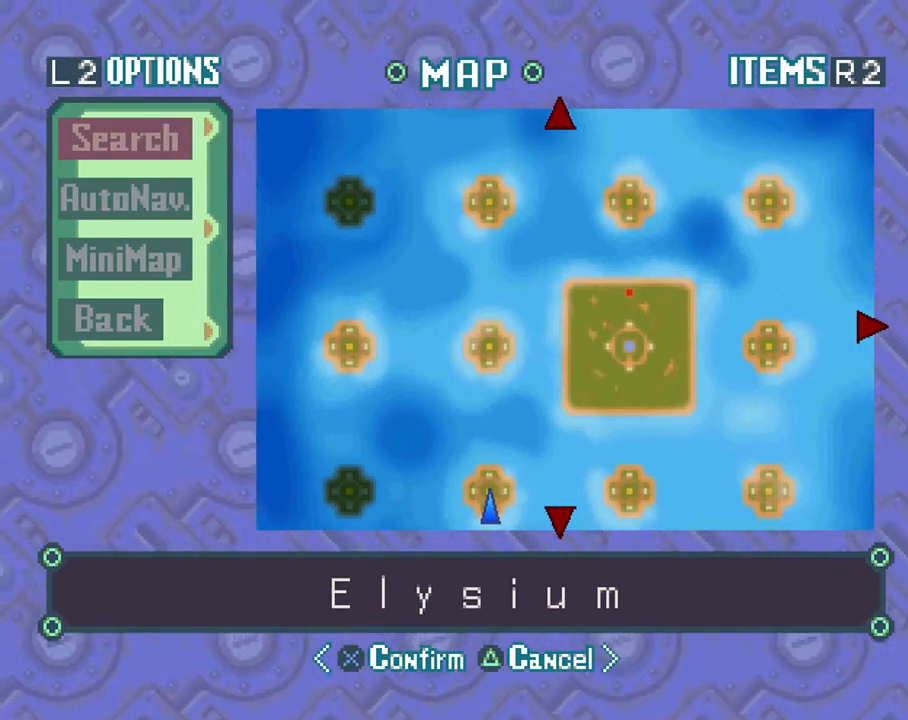
{"buttons": ["DPAD_UP"], "left_stick": "center", "right_stick": "center", "events": [[317, "DPAD_UP", "down"]]}